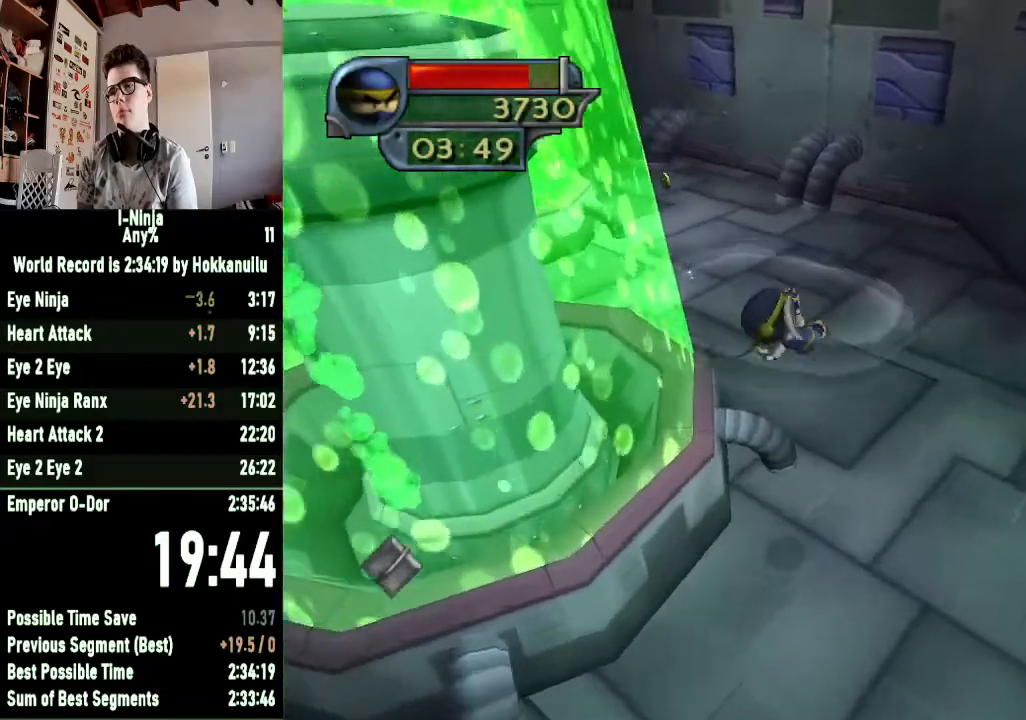
Gameplay with a controller (Xbox layout); each line is a JSON object with the inputs held at the frame after it. "events" lists button and stick changes between this image and that frame as [ms after this image, input, new state], when the widget could be followed in between.
{"buttons": ["B"], "left_stick": "up-left", "right_stick": "center", "events": [[300, "left_stick", "up-left"]]}
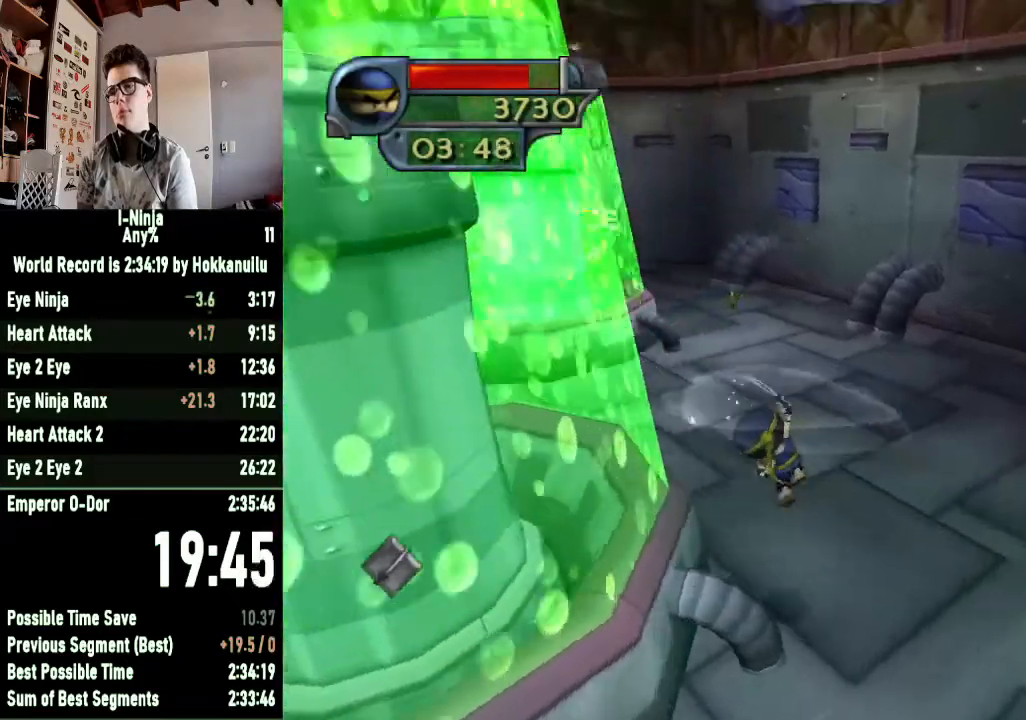
{"buttons": ["B"], "left_stick": "up-left", "right_stick": "center", "events": []}
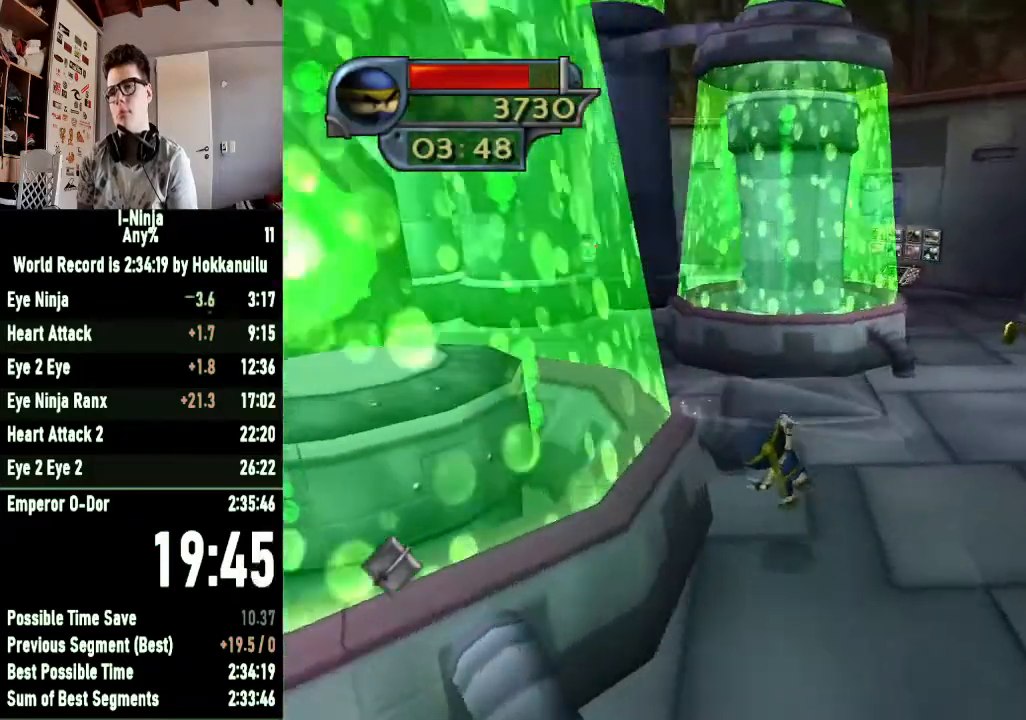
{"buttons": [], "left_stick": "up-left", "right_stick": "center", "events": [[200, "B", "up"], [300, "A", "down"], [500, "A", "up"]]}
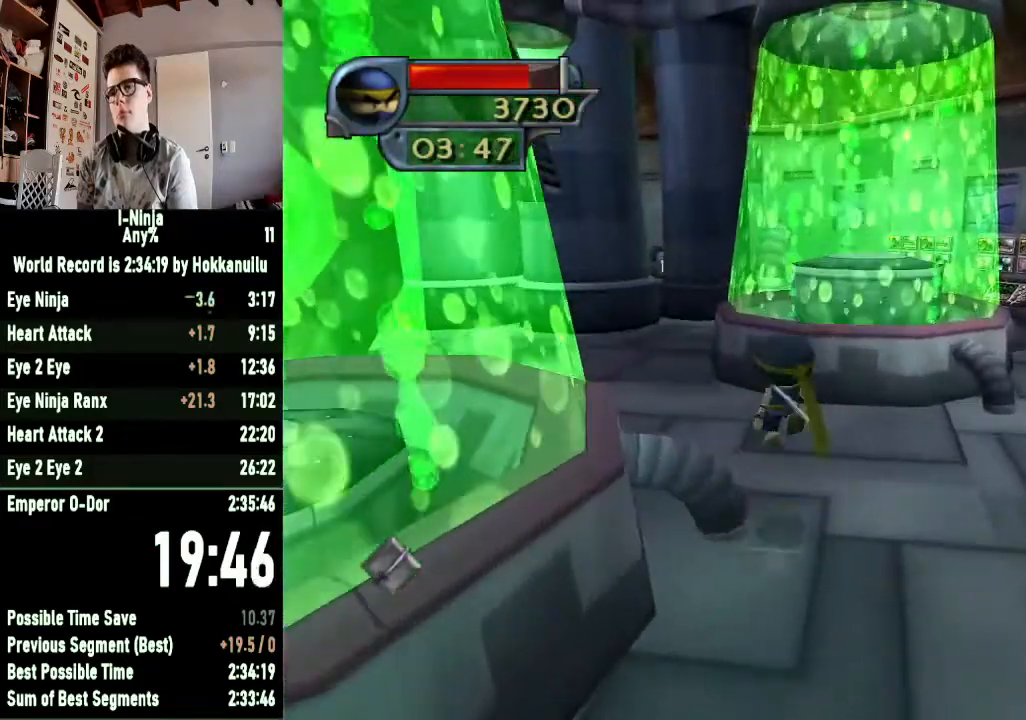
{"buttons": [], "left_stick": "up", "right_stick": "center", "events": [[267, "left_stick", "up"]]}
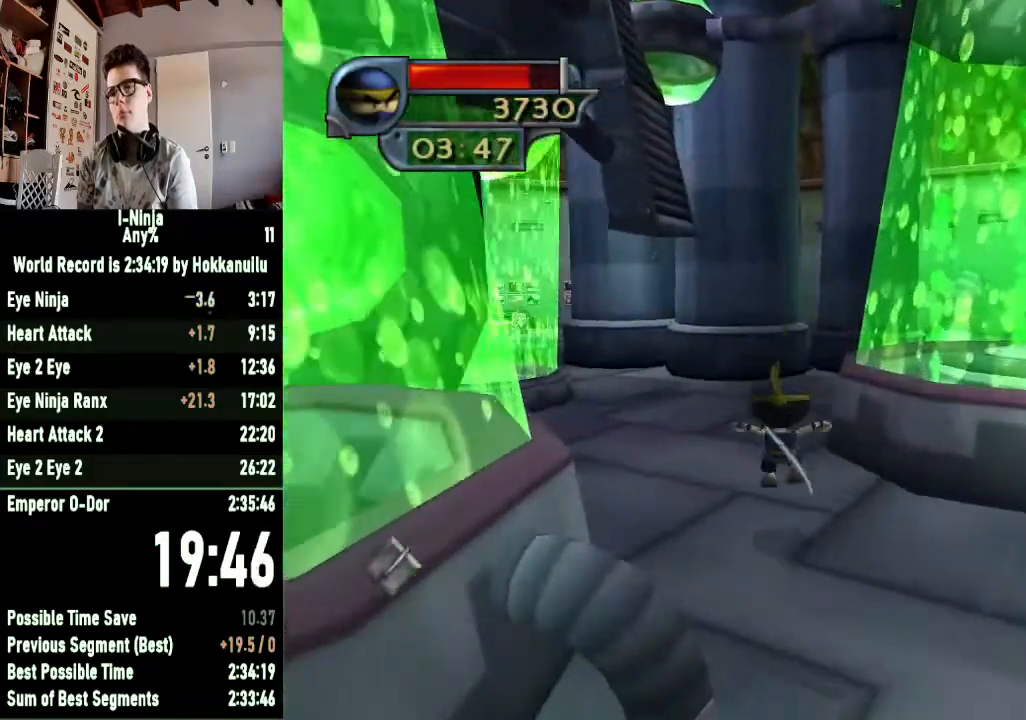
{"buttons": [], "left_stick": "up", "right_stick": "center", "events": [[333, "right_stick", "left"], [467, "right_stick", "center"]]}
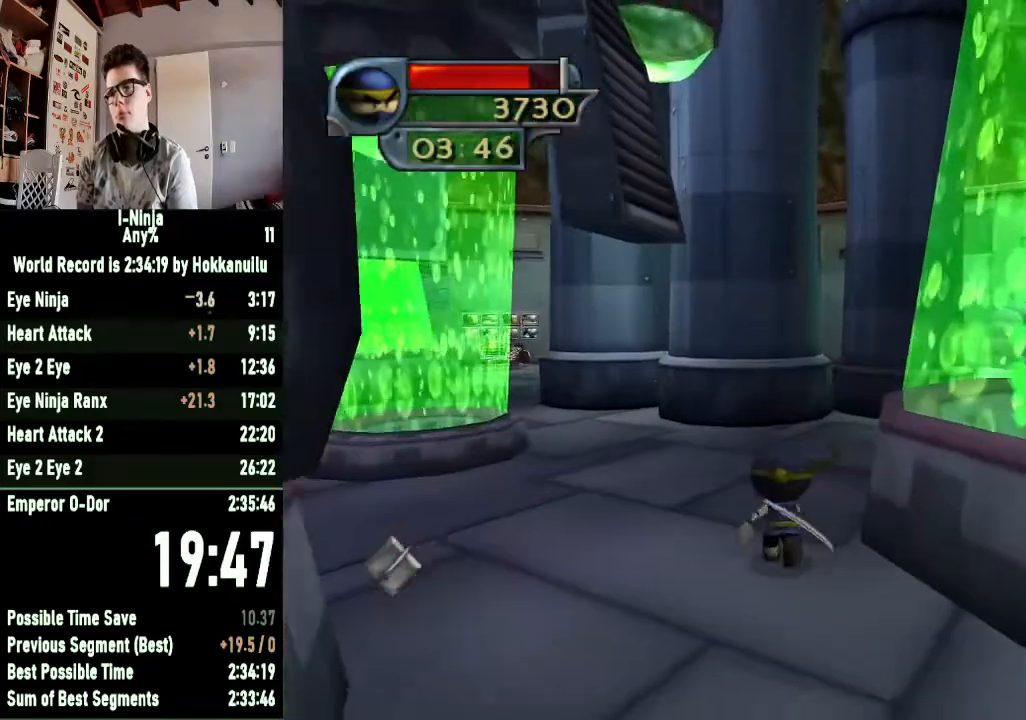
{"buttons": [], "left_stick": "up", "right_stick": "center", "events": [[200, "right_stick", "left"], [467, "right_stick", "center"]]}
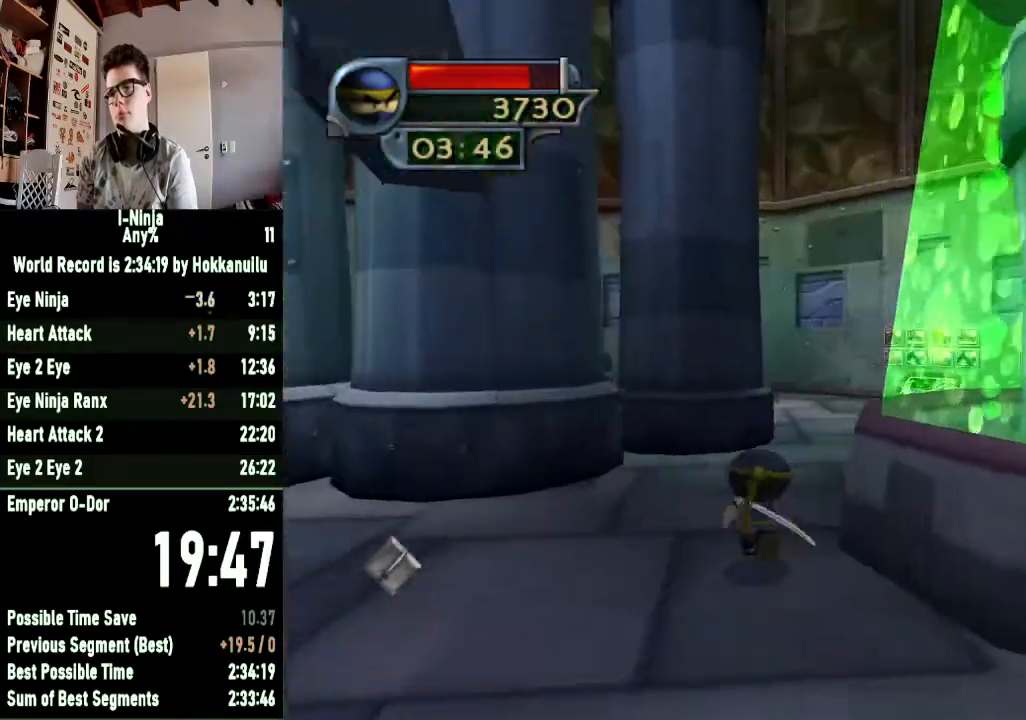
{"buttons": [], "left_stick": "up", "right_stick": "center", "events": []}
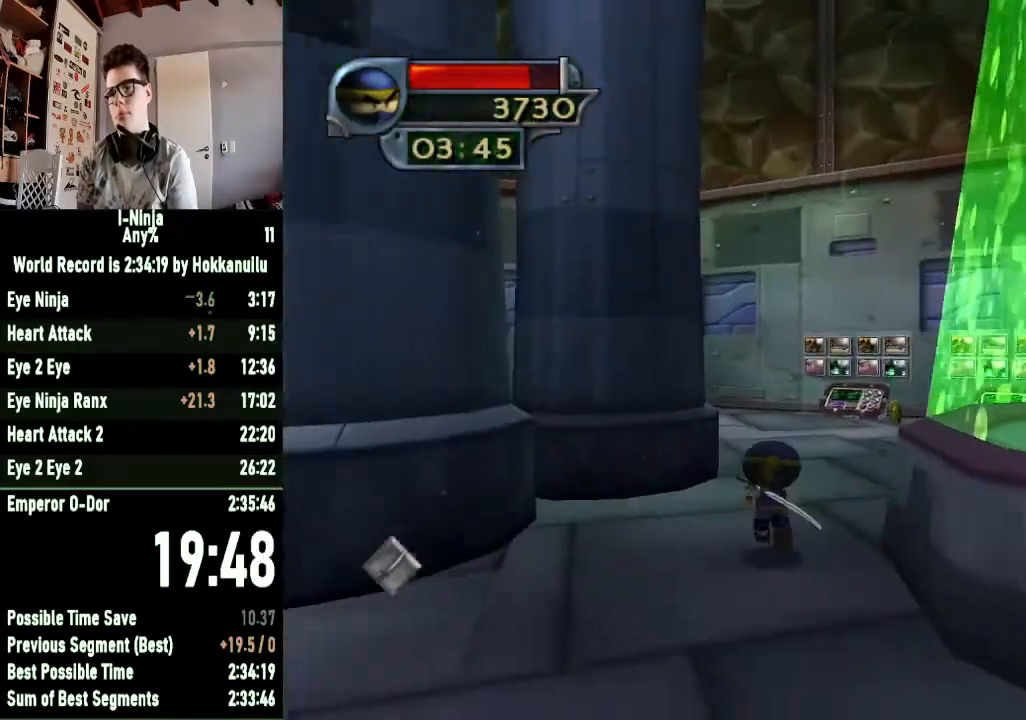
{"buttons": [], "left_stick": "up", "right_stick": "center", "events": []}
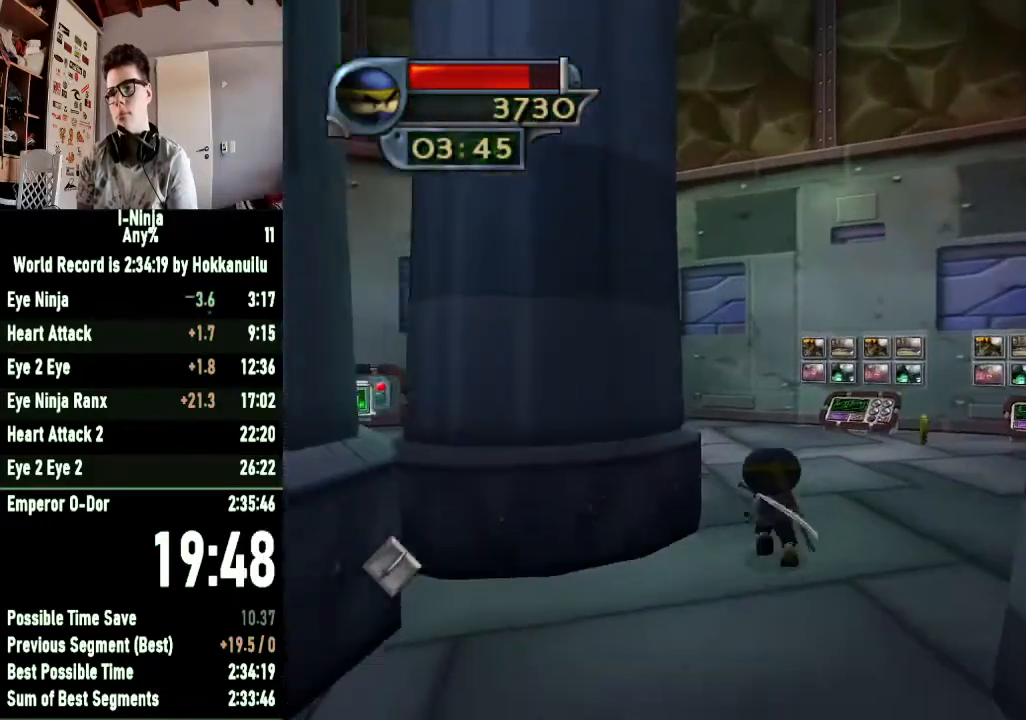
{"buttons": [], "left_stick": "up", "right_stick": "right", "events": [[300, "right_stick", "right"]]}
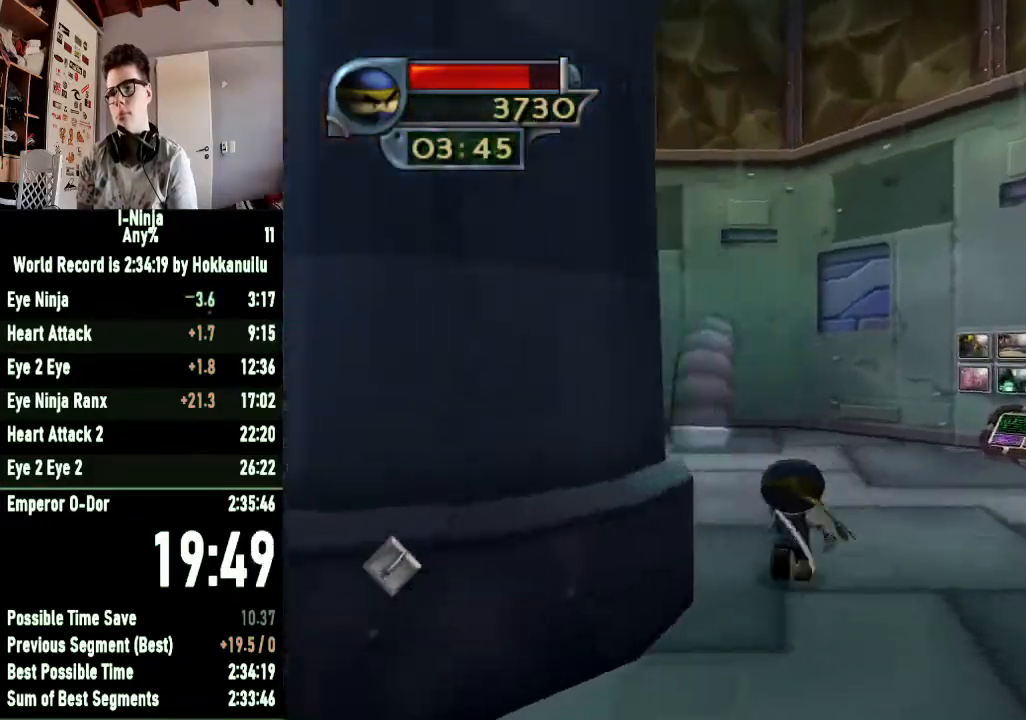
{"buttons": [], "left_stick": "up", "right_stick": "center", "events": [[233, "right_stick", "center"], [367, "left_stick", "up-left"], [500, "left_stick", "up"]]}
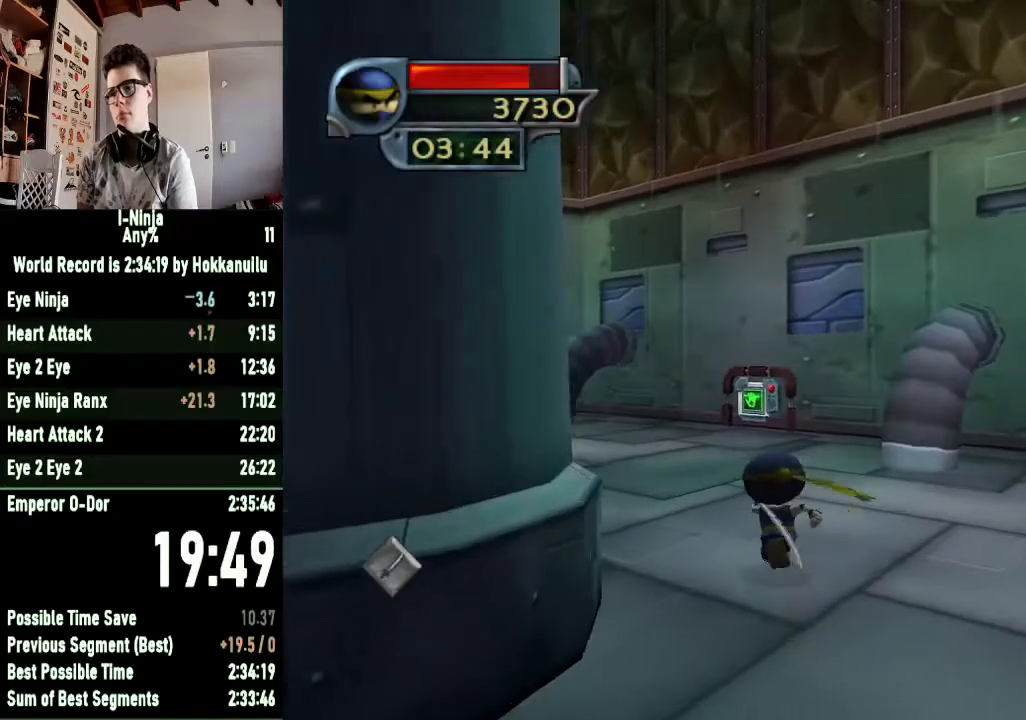
{"buttons": [], "left_stick": "up", "right_stick": "center", "events": []}
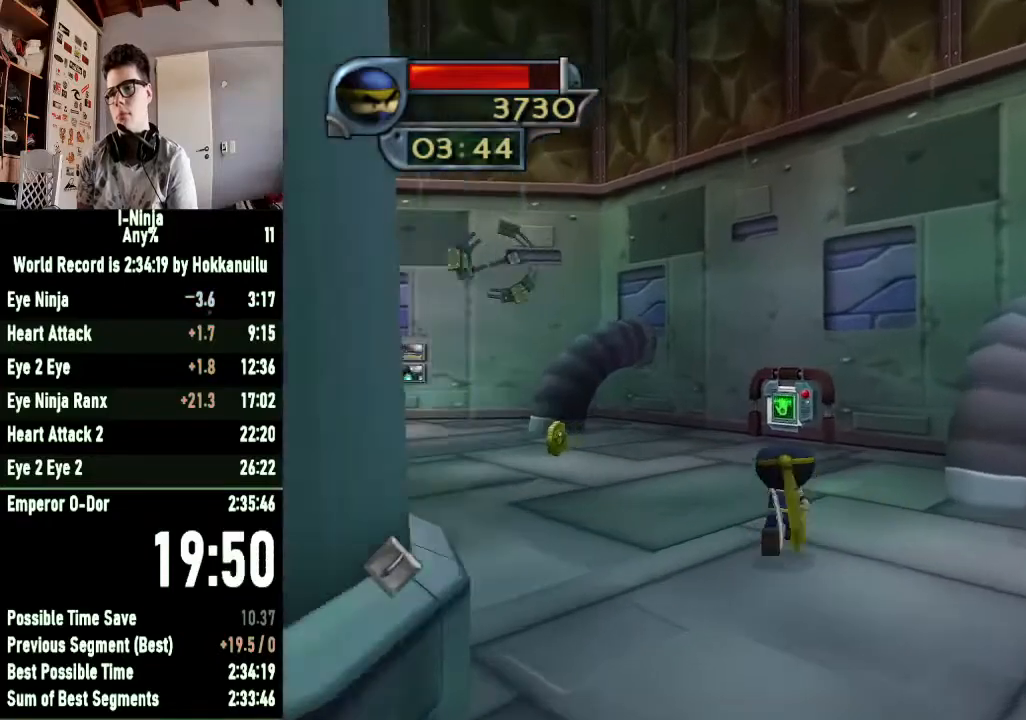
{"buttons": [], "left_stick": "up", "right_stick": "center", "events": []}
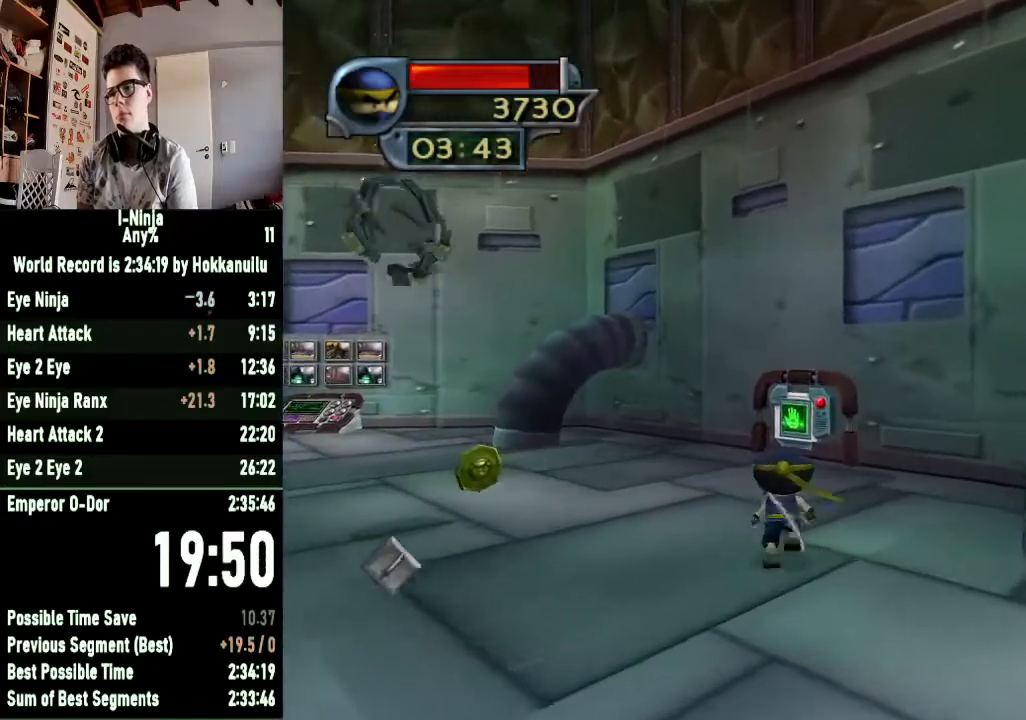
{"buttons": [], "left_stick": "up", "right_stick": "center", "events": []}
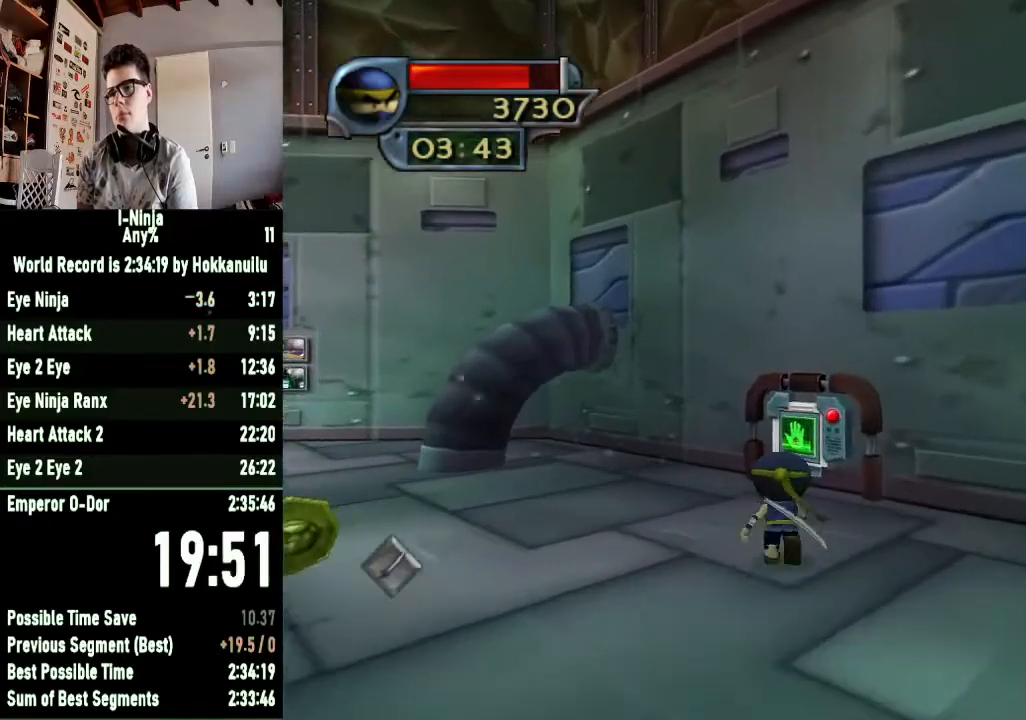
{"buttons": [], "left_stick": "down", "right_stick": "center", "events": [[100, "X", "down"], [267, "X", "up"], [400, "A", "down"], [400, "left_stick", "down"], [500, "A", "up"]]}
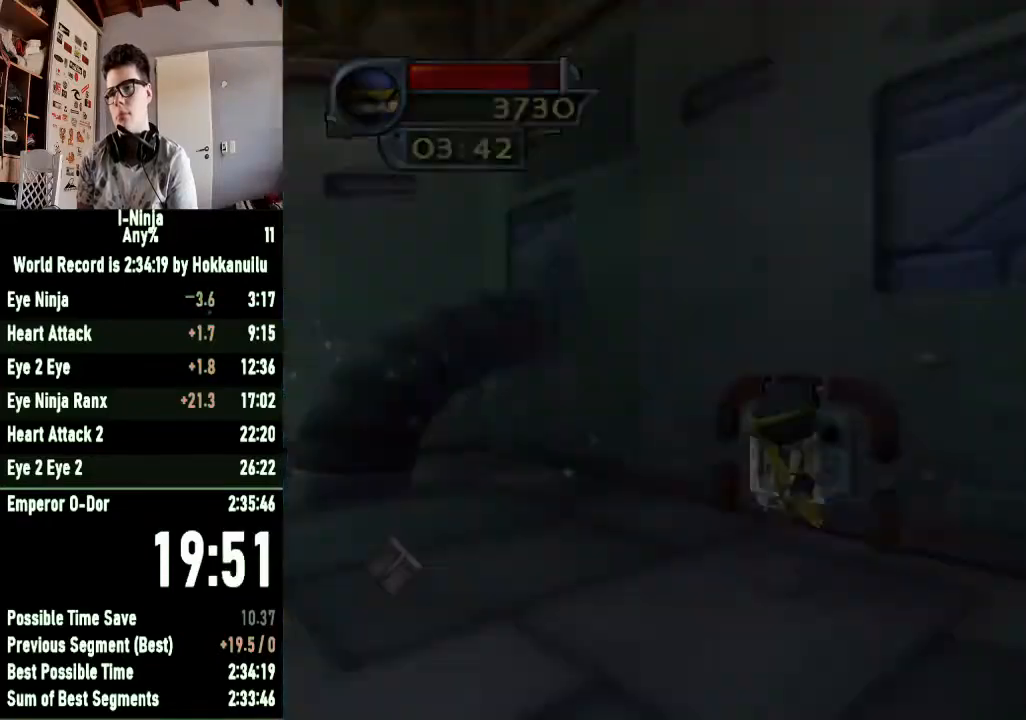
{"buttons": [], "left_stick": "right", "right_stick": "center", "events": [[200, "left_stick", "down-right"], [333, "START", "down"], [433, "START", "up"], [500, "left_stick", "right"]]}
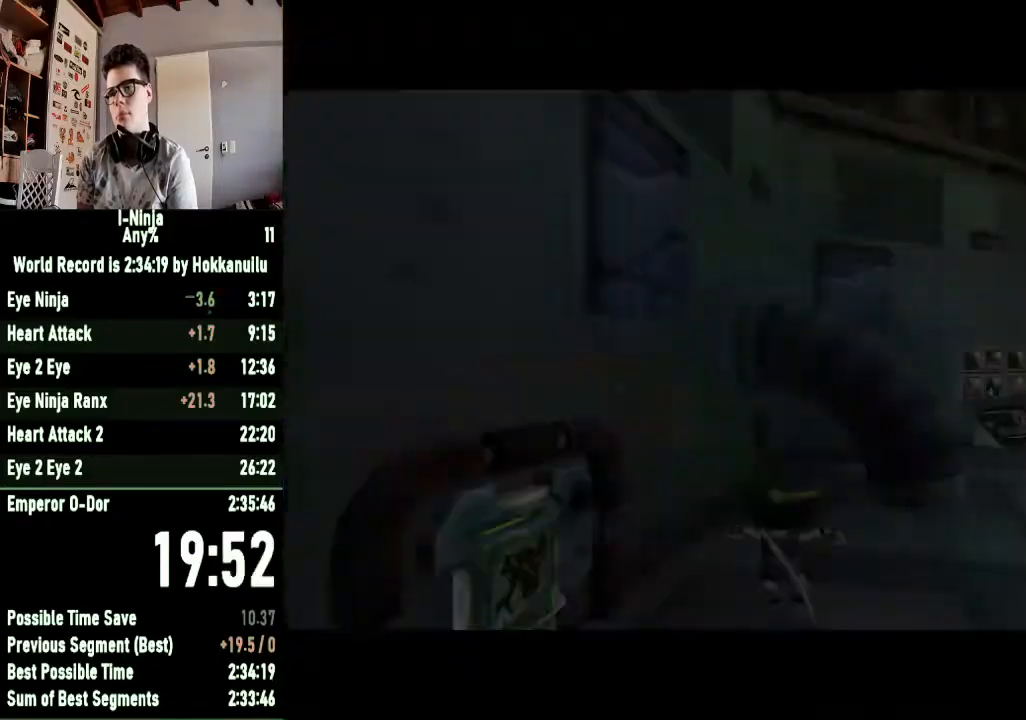
{"buttons": [], "left_stick": "up-right", "right_stick": "center", "events": [[133, "left_stick", "down-right"], [333, "left_stick", "right"], [467, "left_stick", "up-right"]]}
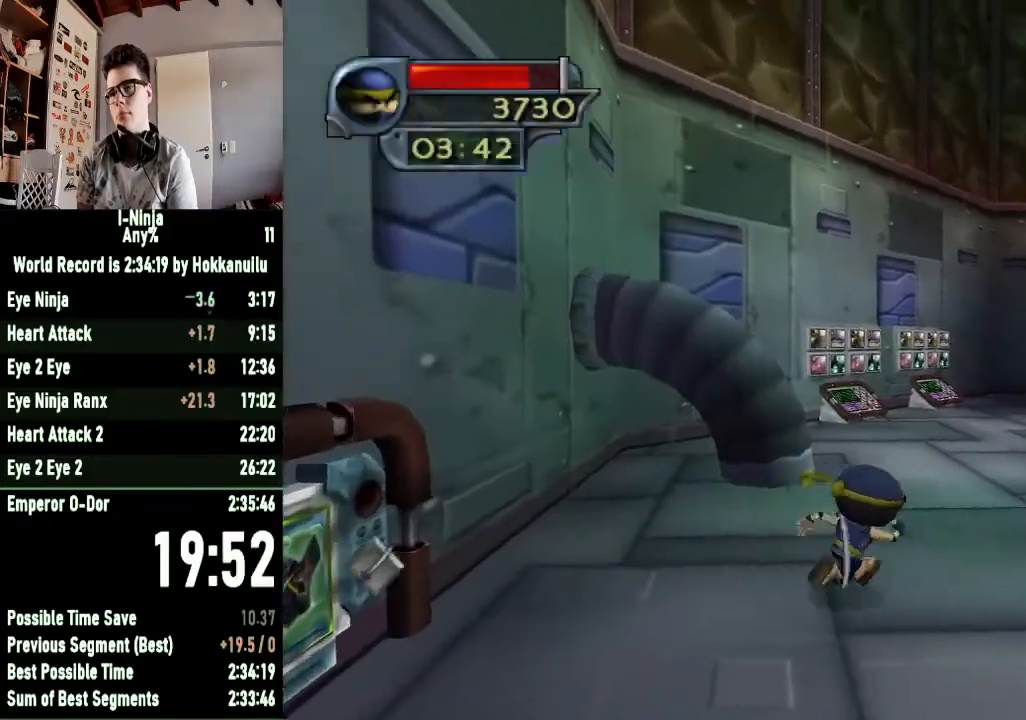
{"buttons": [], "left_stick": "up-right", "right_stick": "center", "events": []}
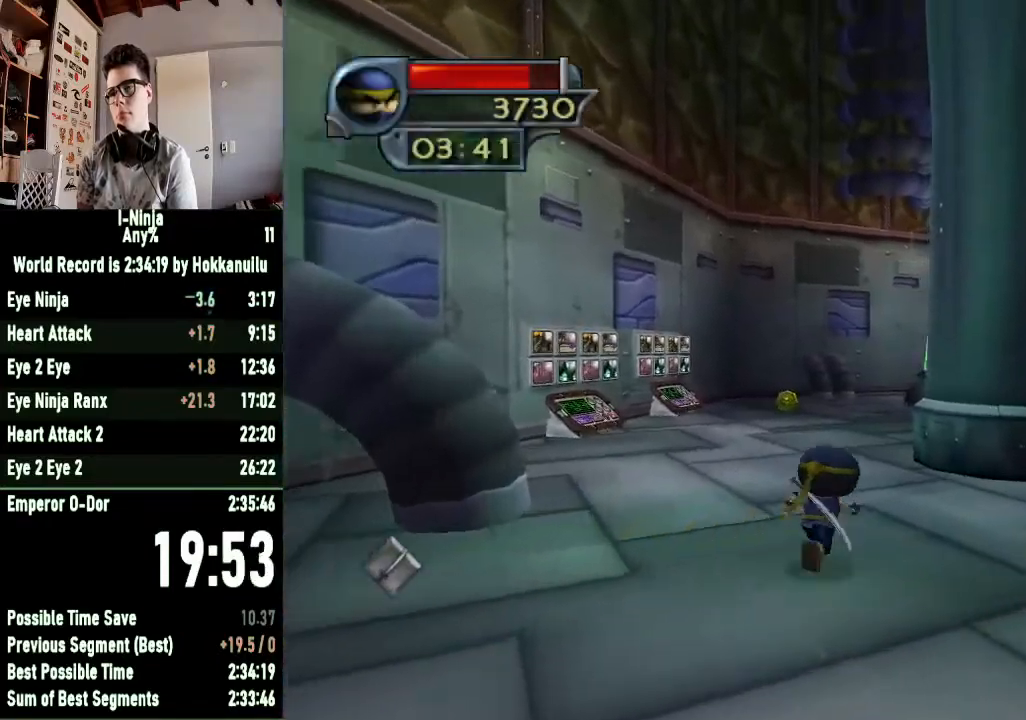
{"buttons": [], "left_stick": "up-left", "right_stick": "center", "events": [[33, "right_stick", "left"], [200, "left_stick", "up-left"], [200, "right_stick", "center"]]}
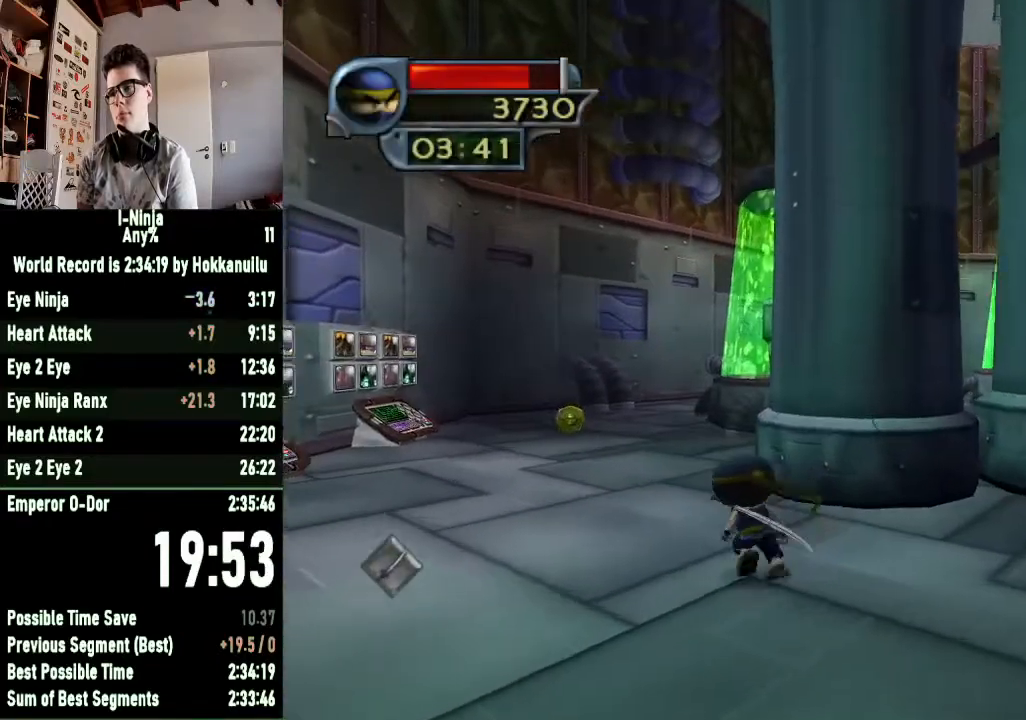
{"buttons": [], "left_stick": "up", "right_stick": "center", "events": [[133, "left_stick", "up"]]}
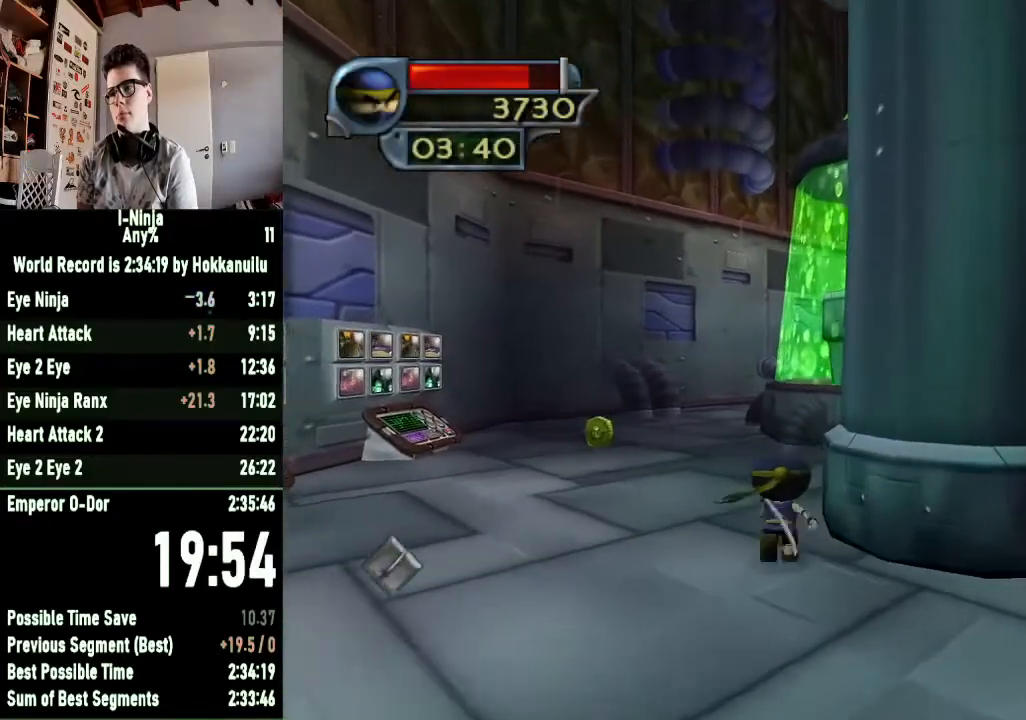
{"buttons": [], "left_stick": "up", "right_stick": "center", "events": [[233, "right_stick", "left"], [467, "right_stick", "center"]]}
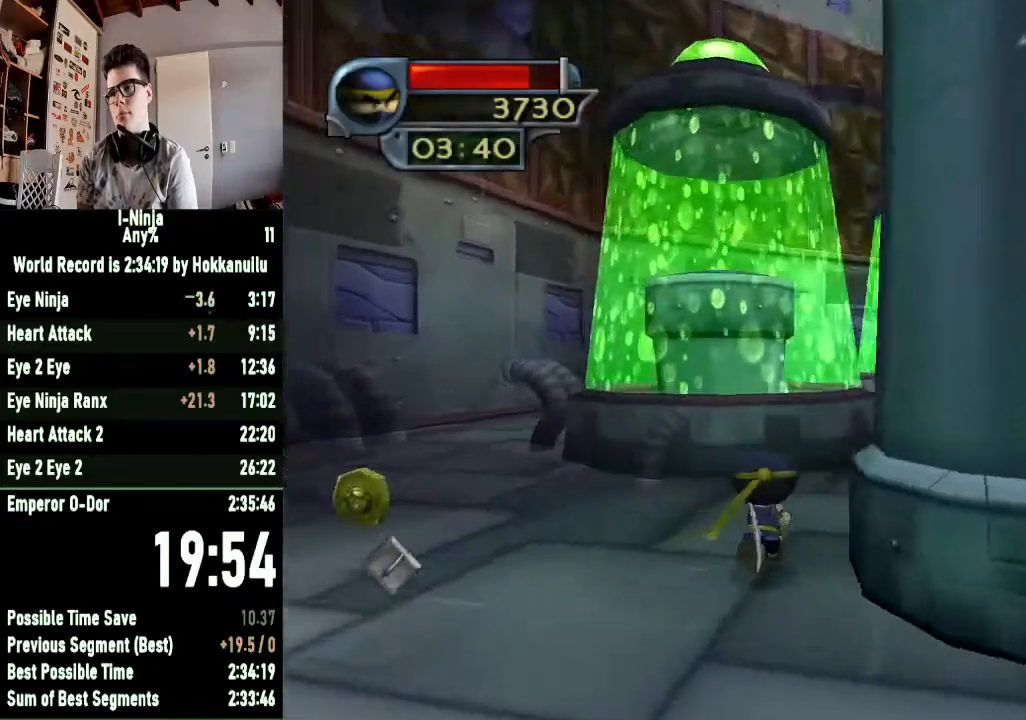
{"buttons": [], "left_stick": "up", "right_stick": "center", "events": [[267, "right_stick", "left"], [367, "right_stick", "center"]]}
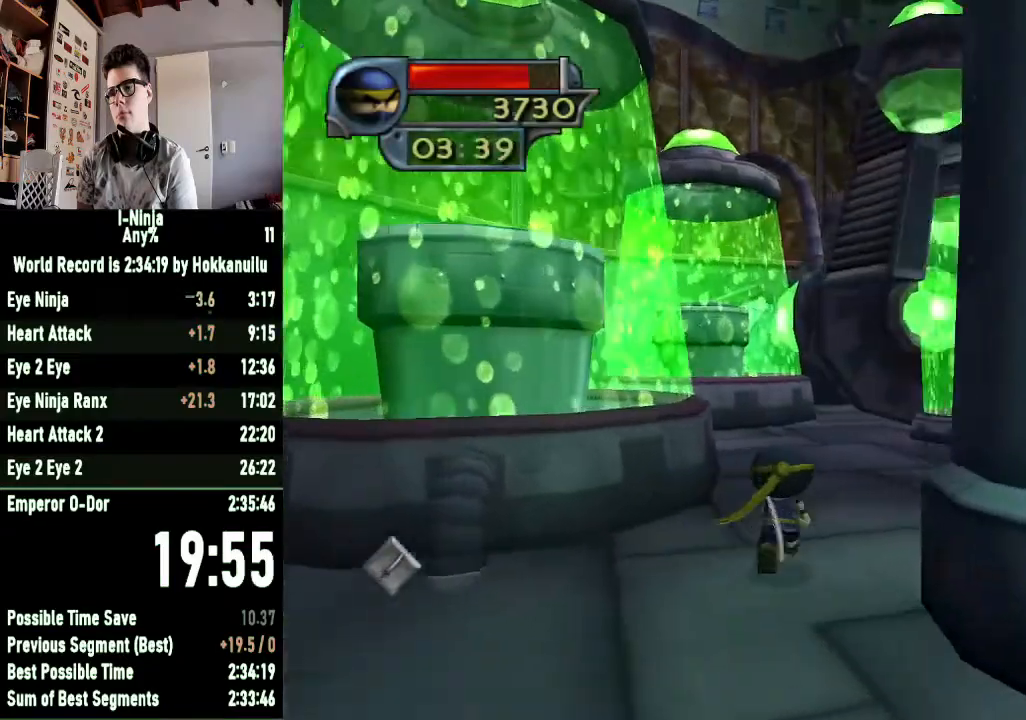
{"buttons": ["A"], "left_stick": "up-left", "right_stick": "center", "events": [[167, "A", "down"], [267, "left_stick", "up-left"], [333, "A", "up"], [433, "A", "down"]]}
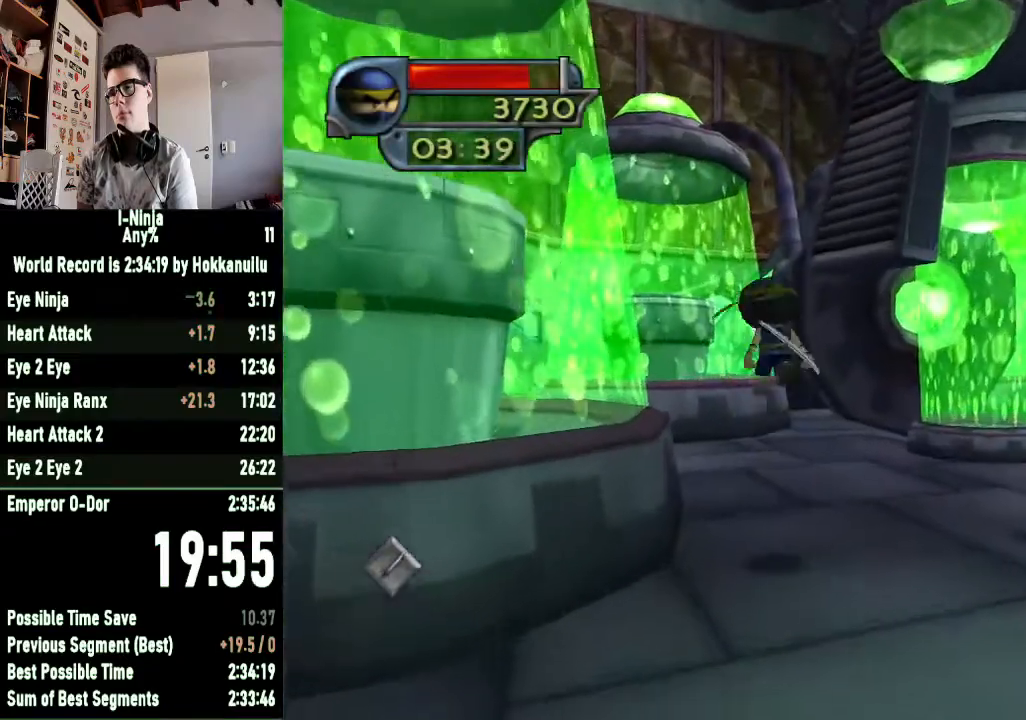
{"buttons": [], "left_stick": "up-left", "right_stick": "right", "events": [[33, "A", "up"], [333, "right_stick", "right"]]}
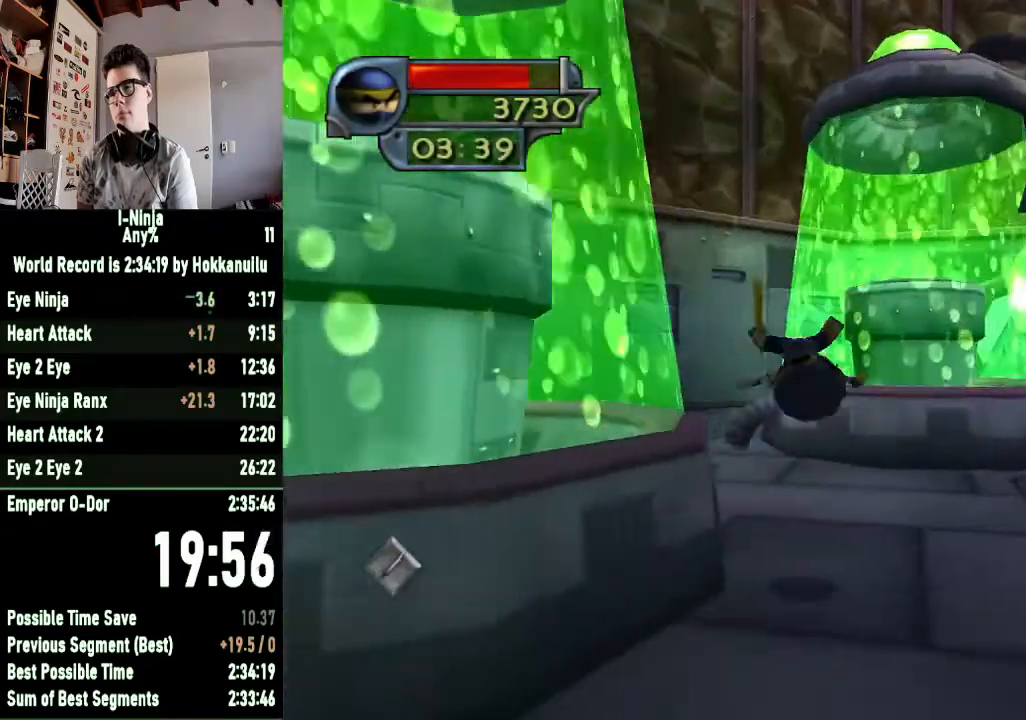
{"buttons": [], "left_stick": "up", "right_stick": "center", "events": [[33, "left_stick", "up"], [33, "right_stick", "center"]]}
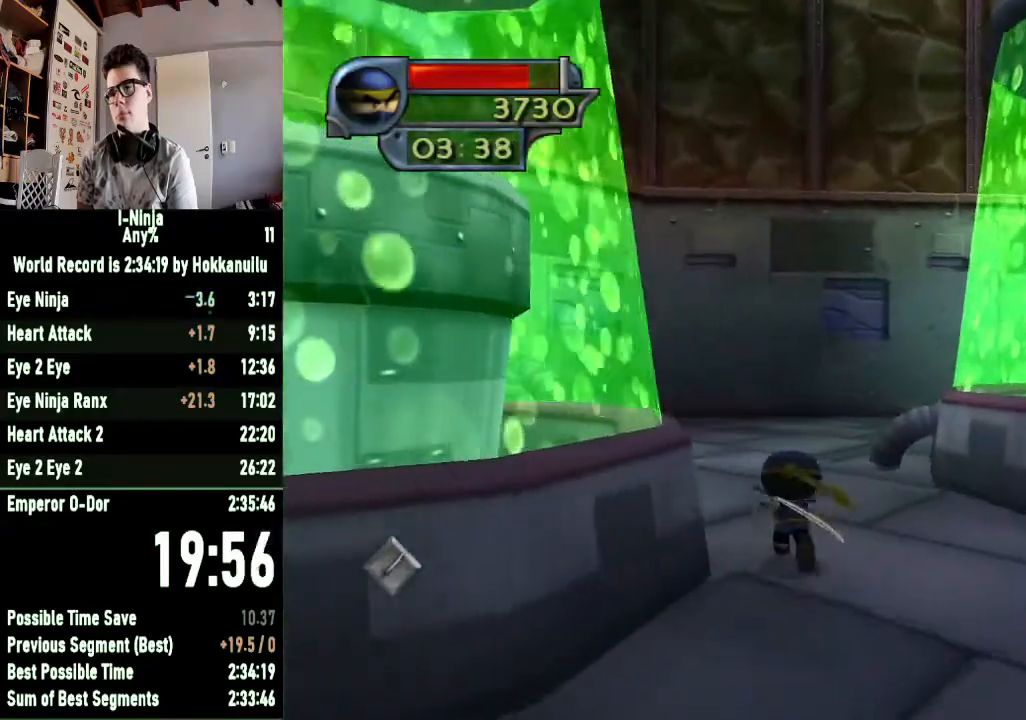
{"buttons": ["A"], "left_stick": "up-right", "right_stick": "center", "events": [[133, "left_stick", "up-right"], [467, "A", "down"]]}
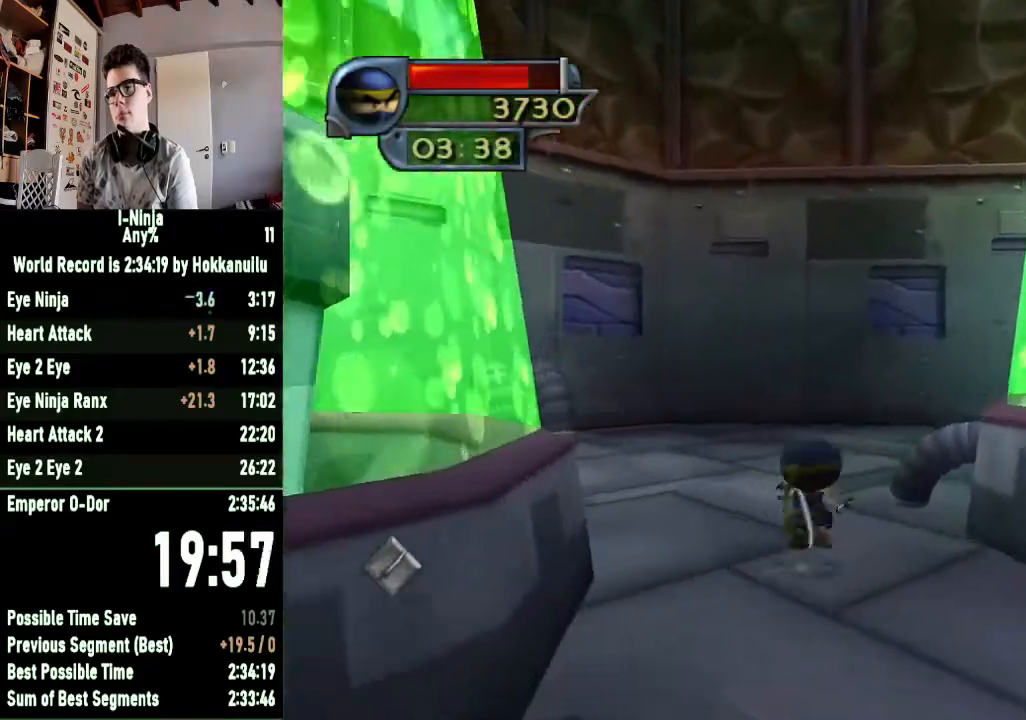
{"buttons": [], "left_stick": "up", "right_stick": "center", "events": [[133, "A", "up"], [267, "A", "down"], [300, "left_stick", "up"], [367, "A", "up"]]}
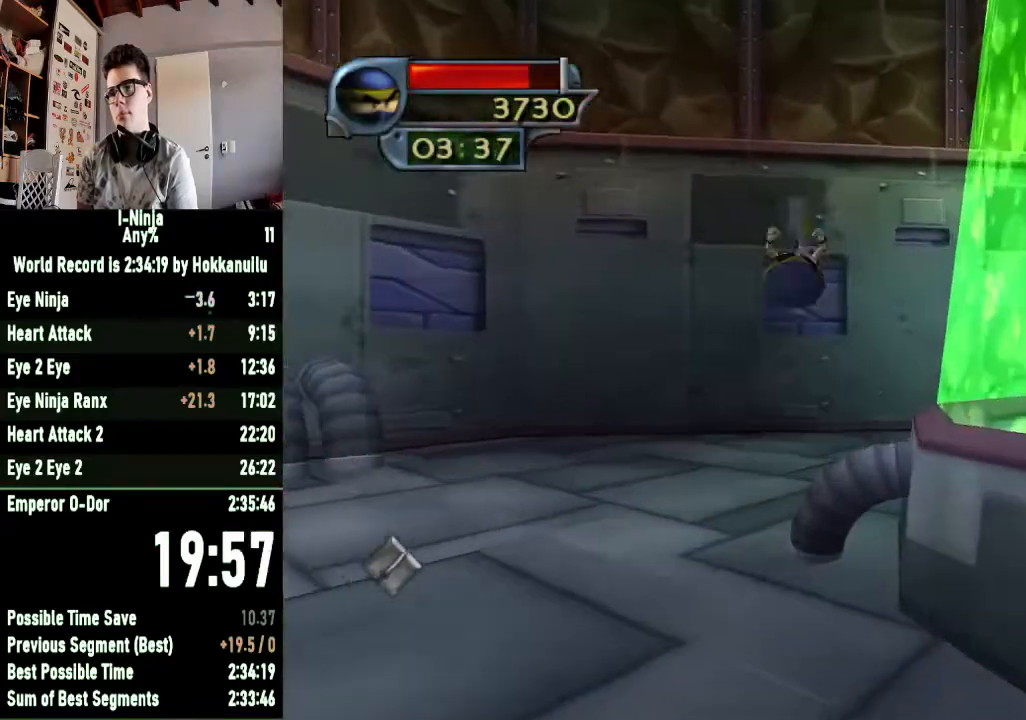
{"buttons": [], "left_stick": "up", "right_stick": "center", "events": [[33, "right_stick", "left"], [400, "right_stick", "center"]]}
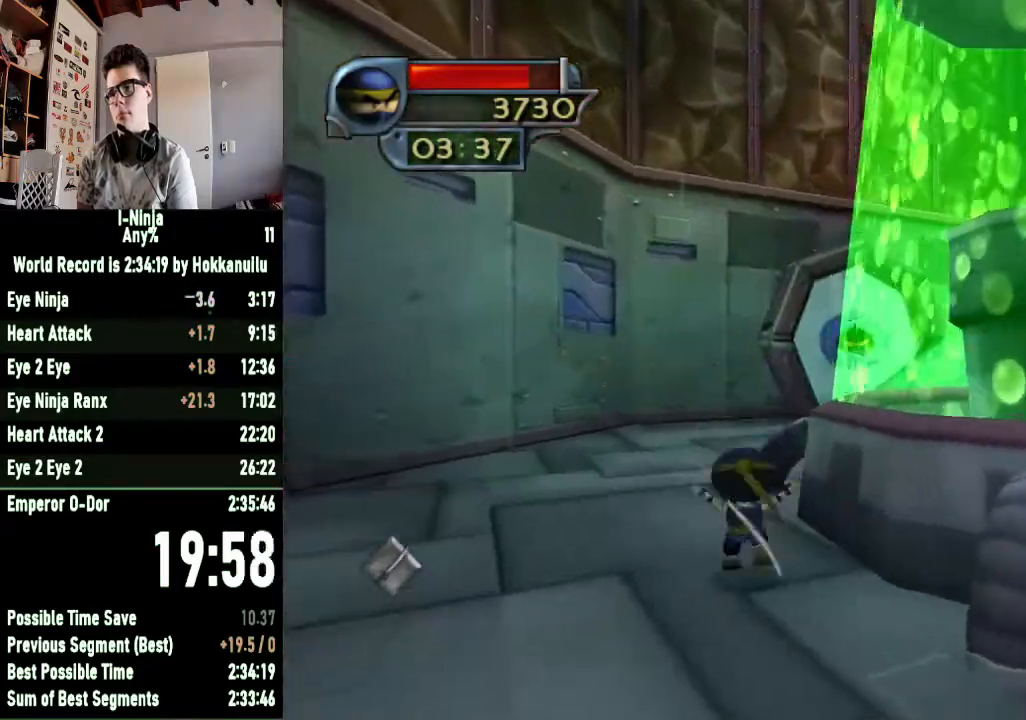
{"buttons": [], "left_stick": "up", "right_stick": "center", "events": [[100, "A", "down"], [267, "A", "up"], [333, "A", "down"], [467, "A", "up"]]}
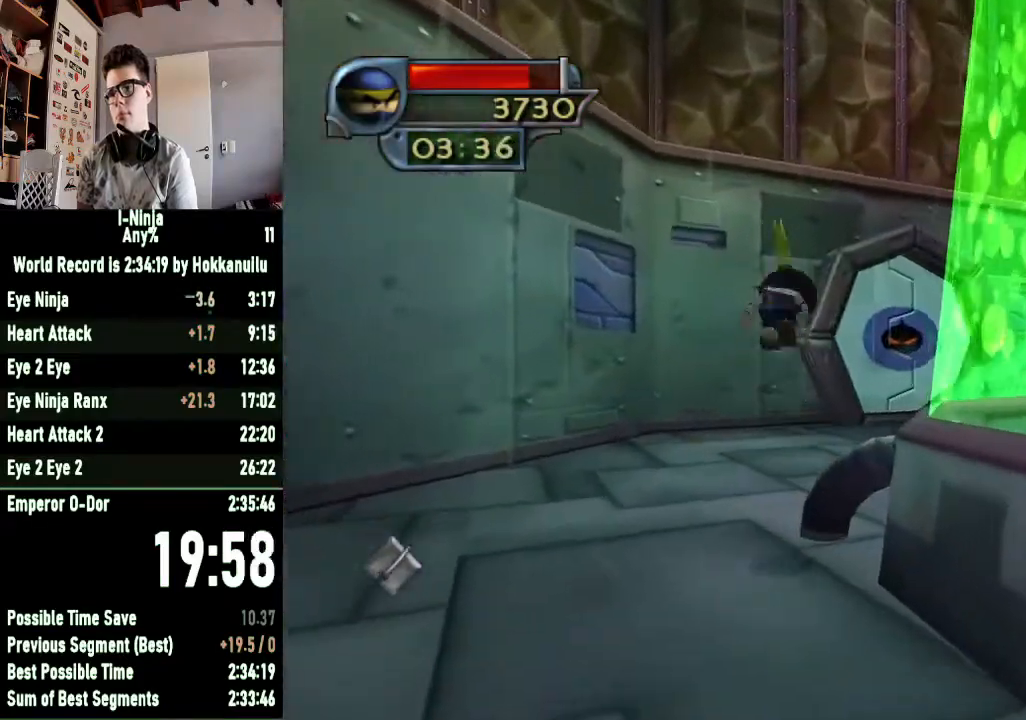
{"buttons": [], "left_stick": "up", "right_stick": "center", "events": [[67, "right_stick", "left"], [400, "right_stick", "center"]]}
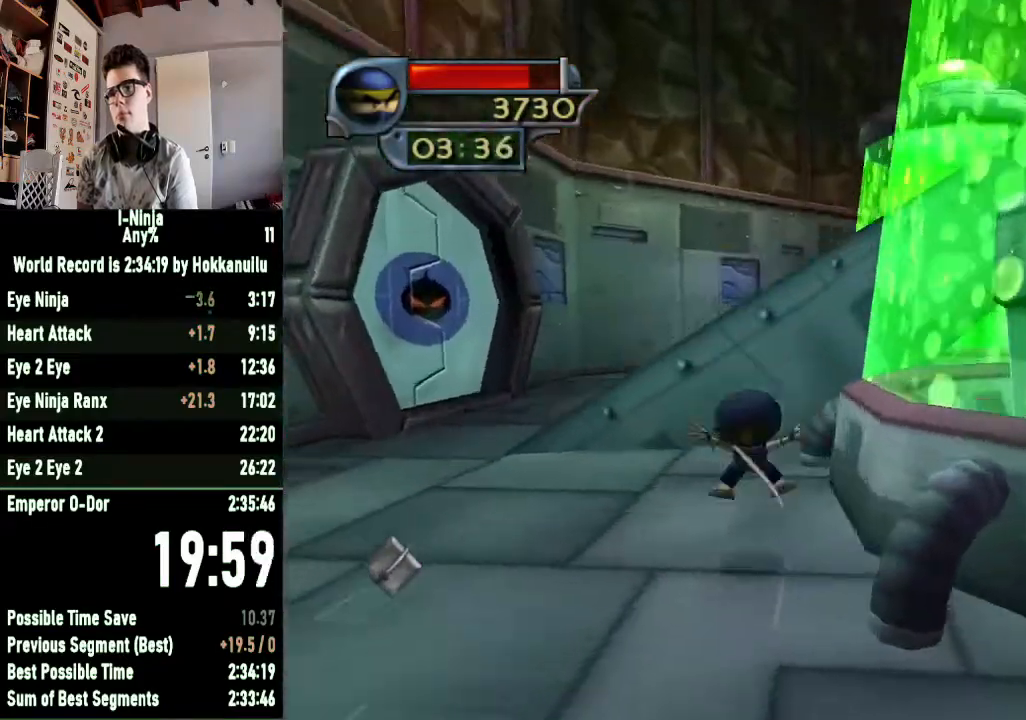
{"buttons": [], "left_stick": "up", "right_stick": "center", "events": [[233, "A", "down"], [433, "A", "up"]]}